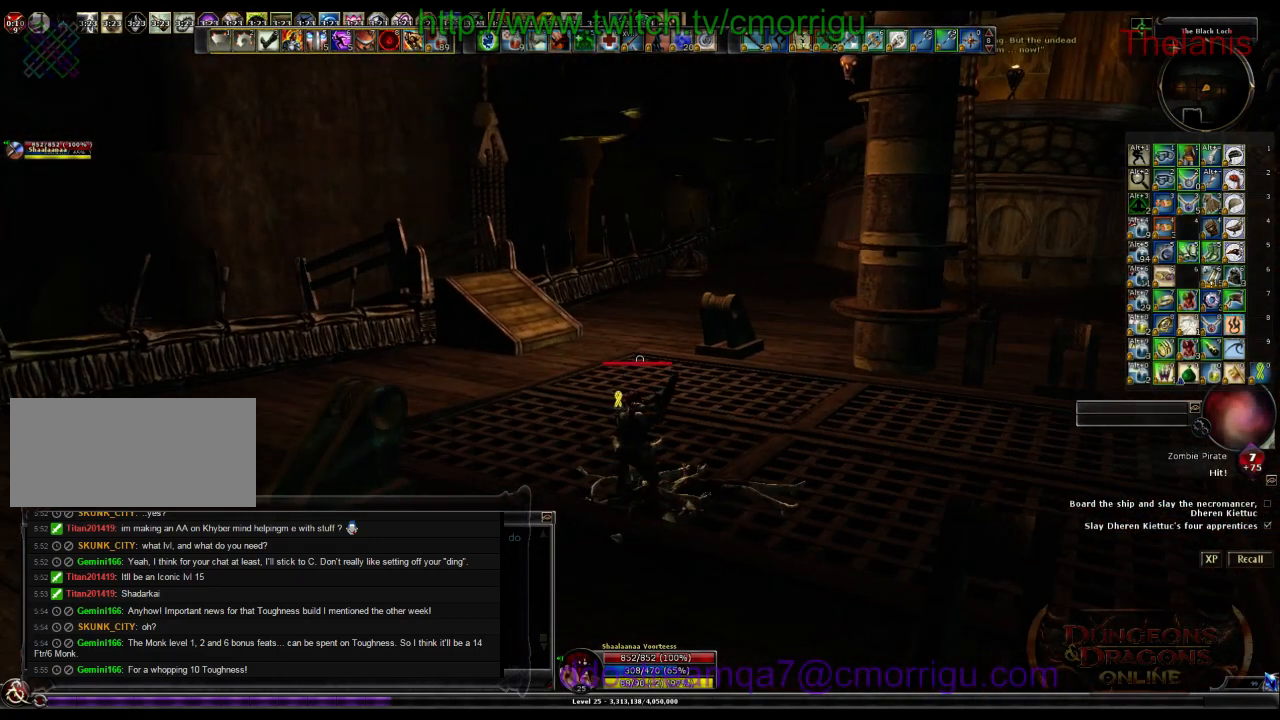
Gameplay with keyboard; each line is a JSON object with the keys held at the frame after it. "events" lists presses ("down") and releases ("up") of ".", "/", "0", "1", "2", "3", "4", "5", "6", "7", "8", "9", "a", "b", "backslash", "backspace", "c", "caps_lock", "comma", "ctrl_l", "ctrl_r", "d", "e", "equals", "escape", "f", "f1", "f10", "f11", "f12", "f2", "f3", "f4", "f5", "f6", "f7", "f8", "f9", "g", "h", "i", "j", "k", "l", "lbracket", "m", "minus", "n", "o", "p", "q", "quote", "r", "rbracket", "return", "s", "semicolon", "shift_l", "shift_r", "space", "t", "tab", "tilde", "u", "v", "w", "x", "y" and "z" between this image and that frame as [ms after this image, input, new state], when the widget could be followed in between. No other keys are recorded. Mouse input is not recorded.
{"keys": ["d"], "events": [[133, "d", "down"]]}
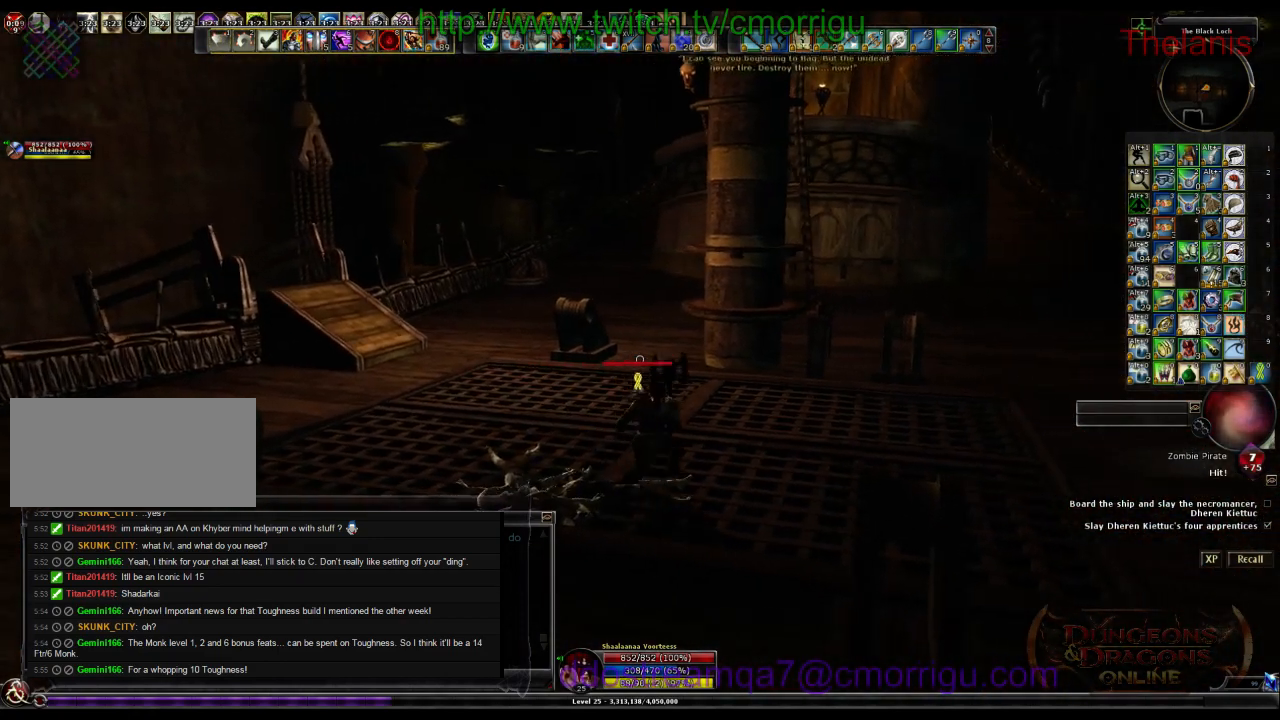
{"keys": [], "events": [[33, "d", "up"]]}
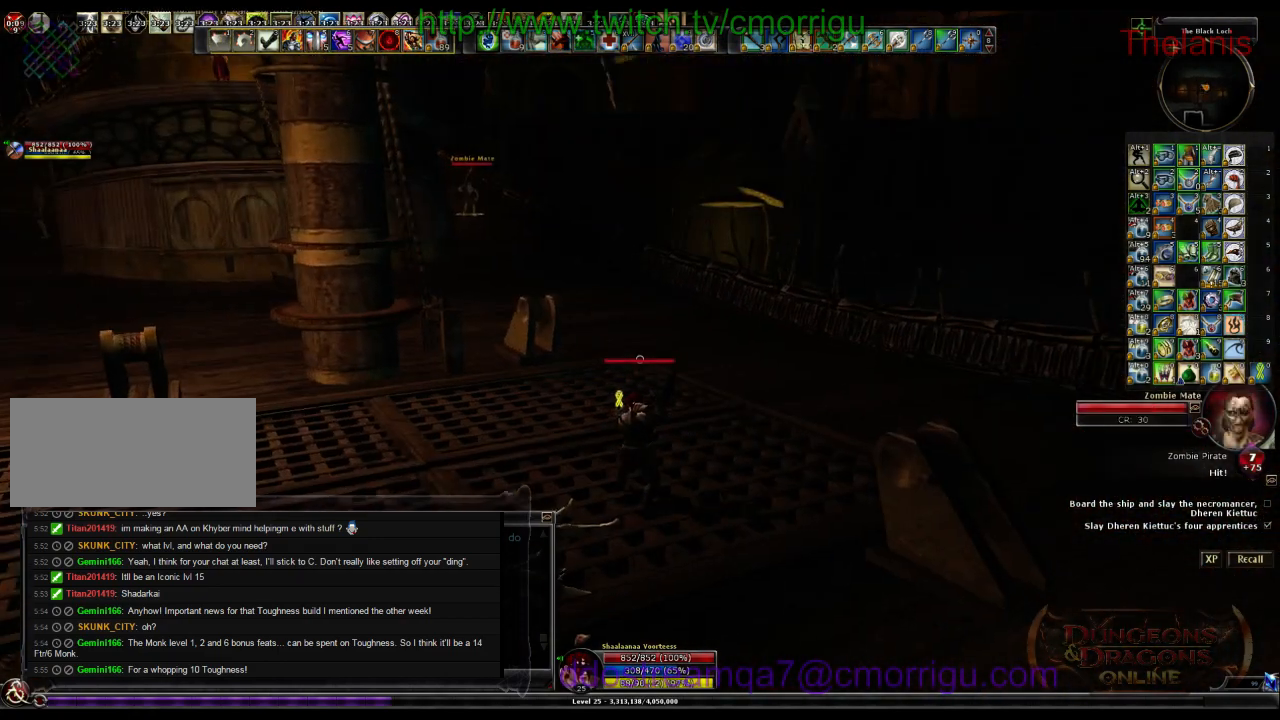
{"keys": ["d", "w"], "events": [[300, "d", "down"], [300, "w", "down"]]}
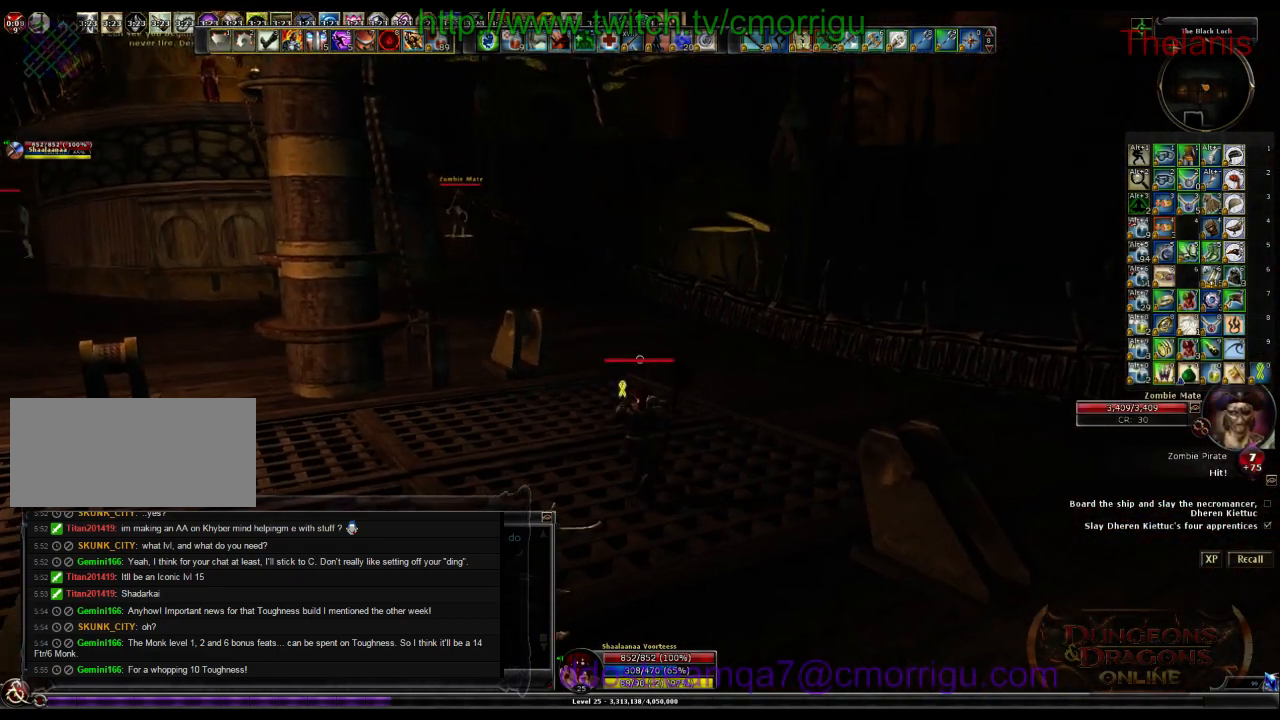
{"keys": ["w"], "events": [[33, "d", "up"]]}
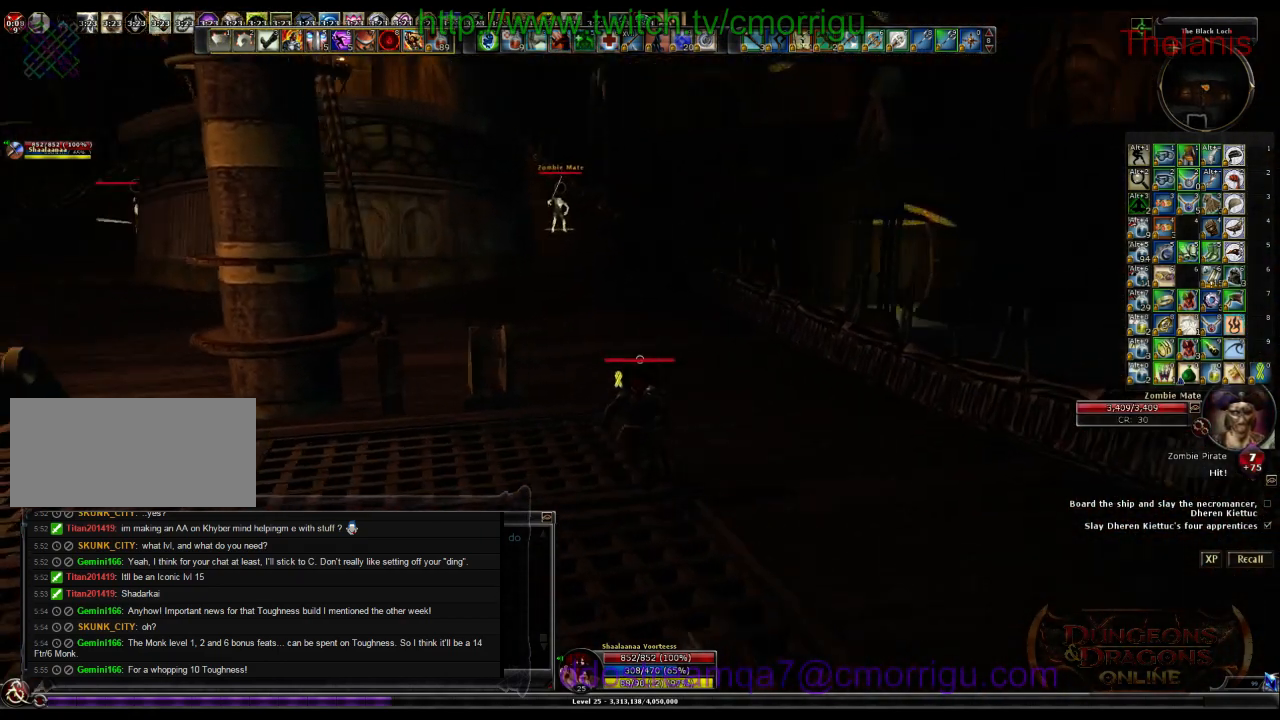
{"keys": ["w"], "events": []}
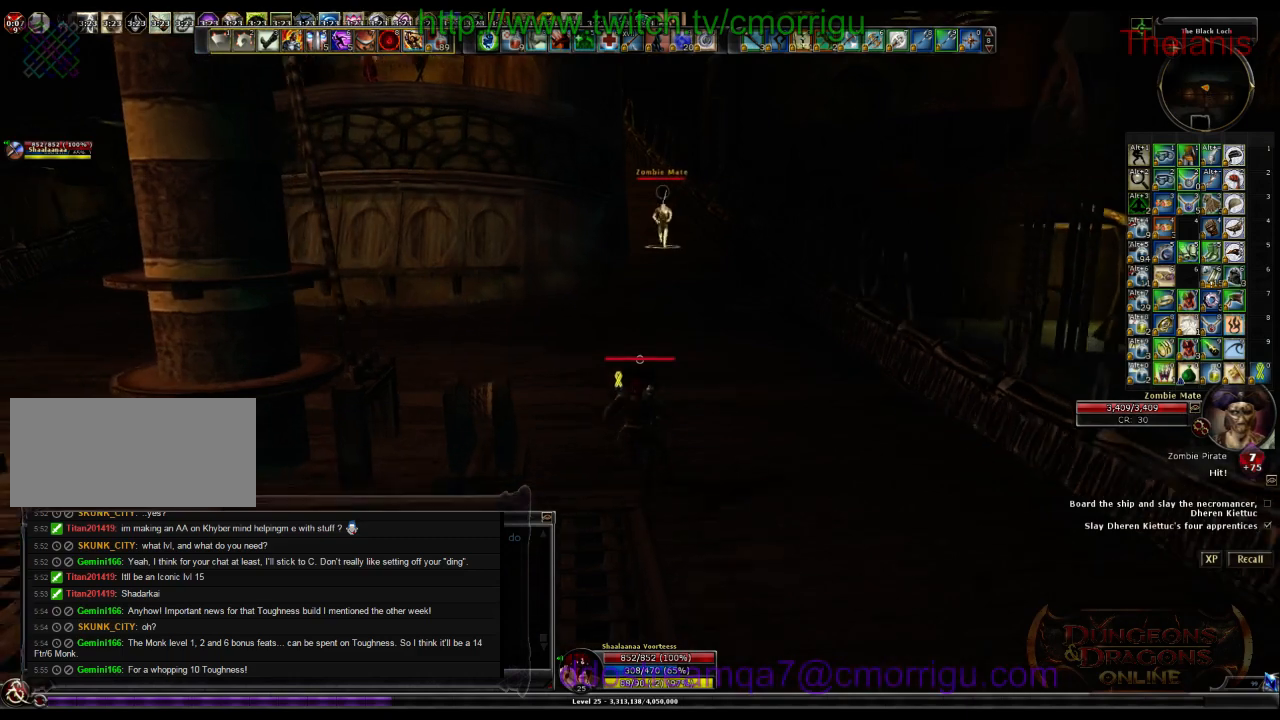
{"keys": ["w"], "events": [[267, "d", "down"], [433, "d", "up"]]}
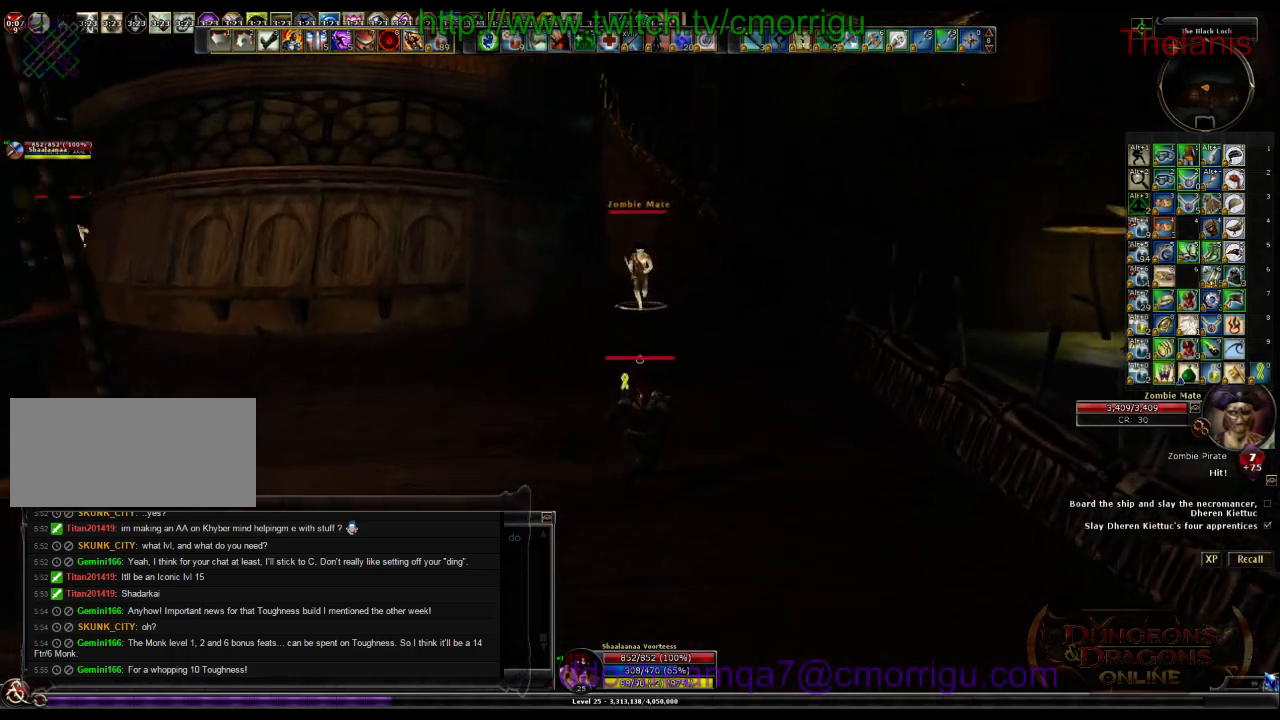
{"keys": ["1"], "events": [[167, "w", "up"], [500, "1", "down"]]}
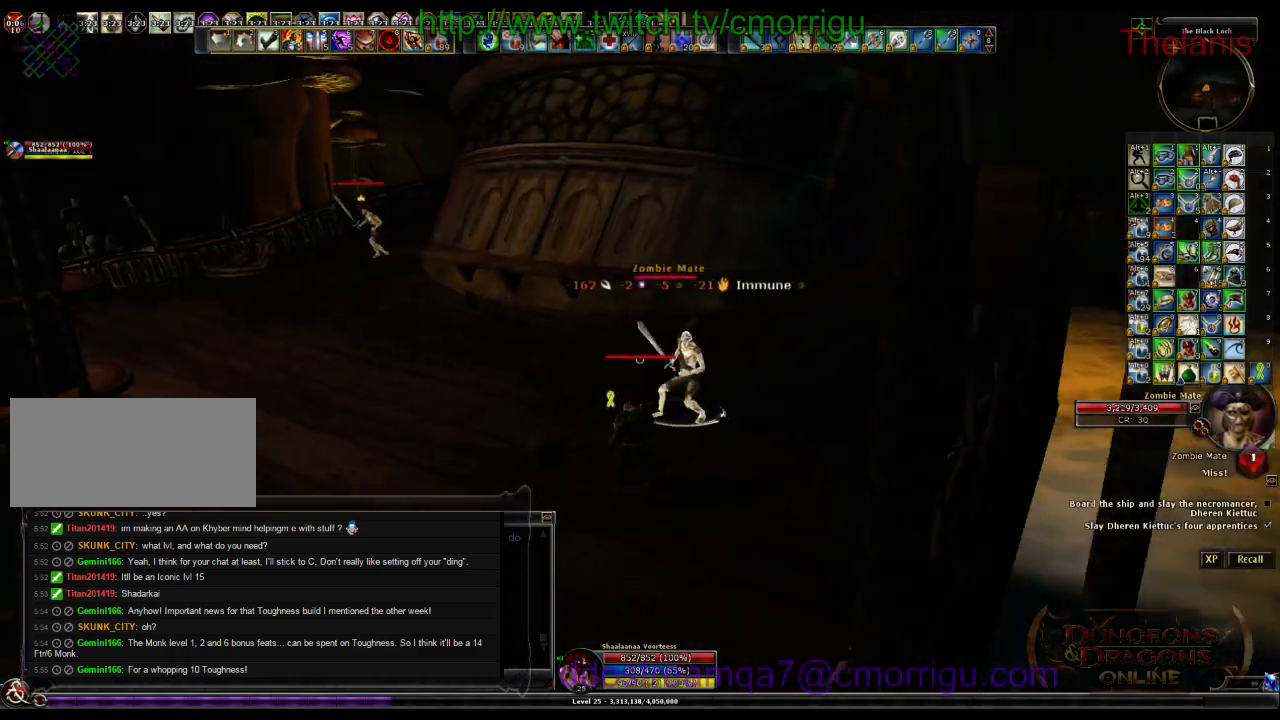
{"keys": [], "events": [[200, "1", "up"]]}
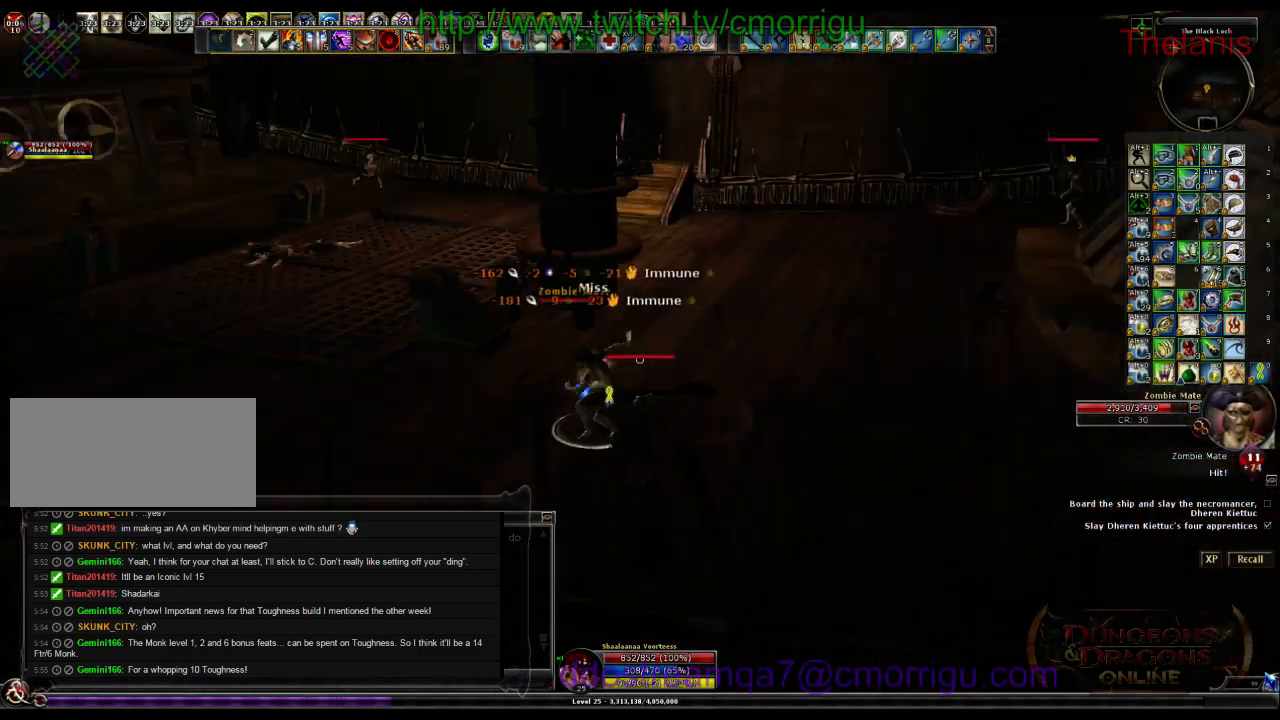
{"keys": [], "events": [[67, "2", "down"], [233, "2", "up"]]}
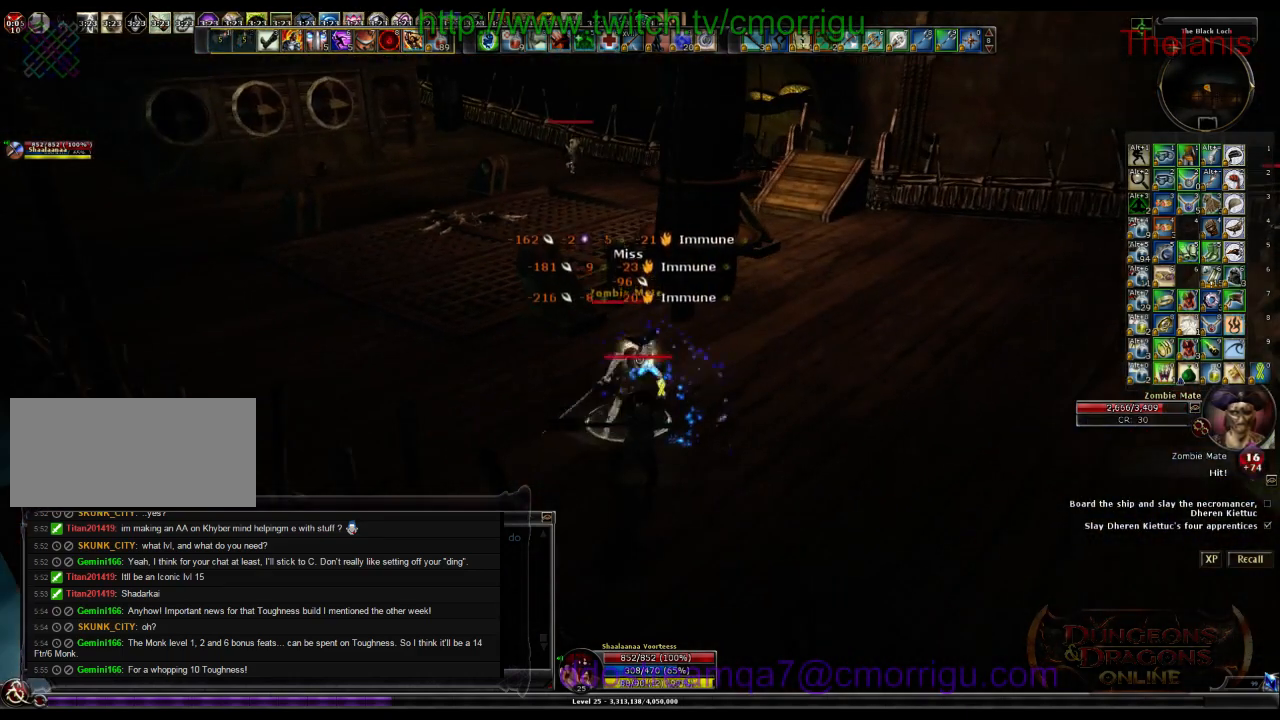
{"keys": [], "events": []}
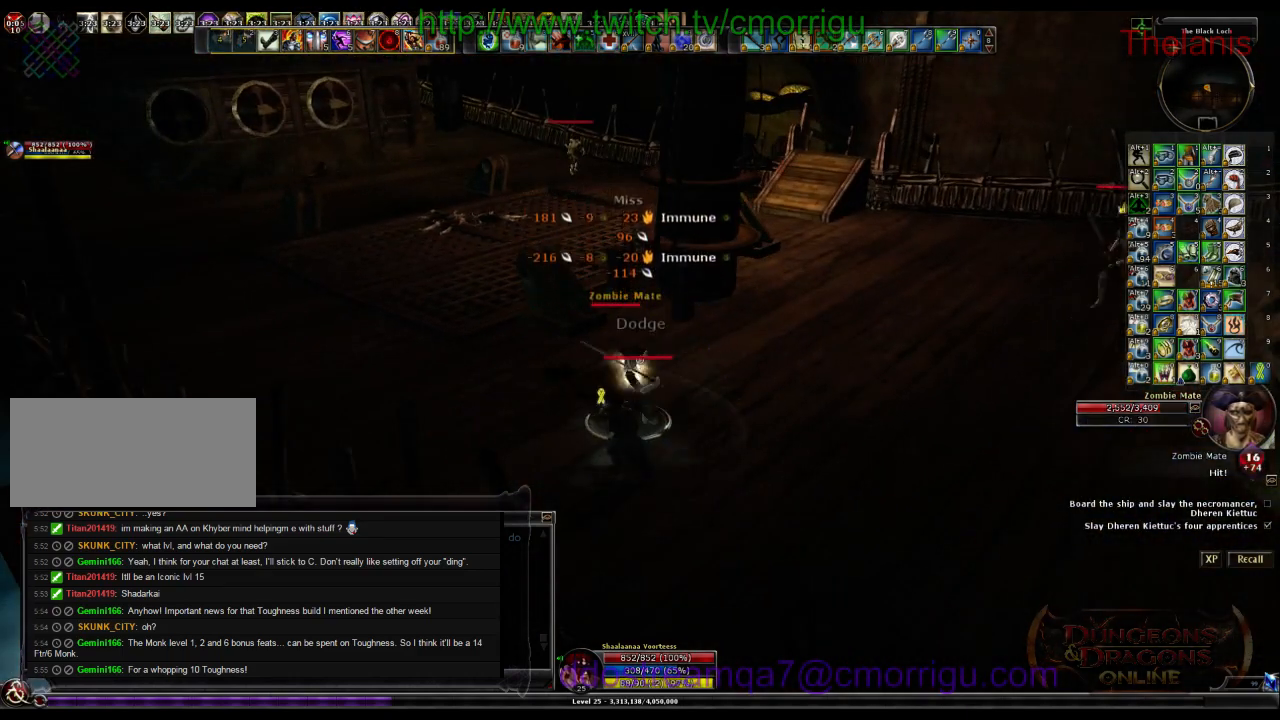
{"keys": [], "events": []}
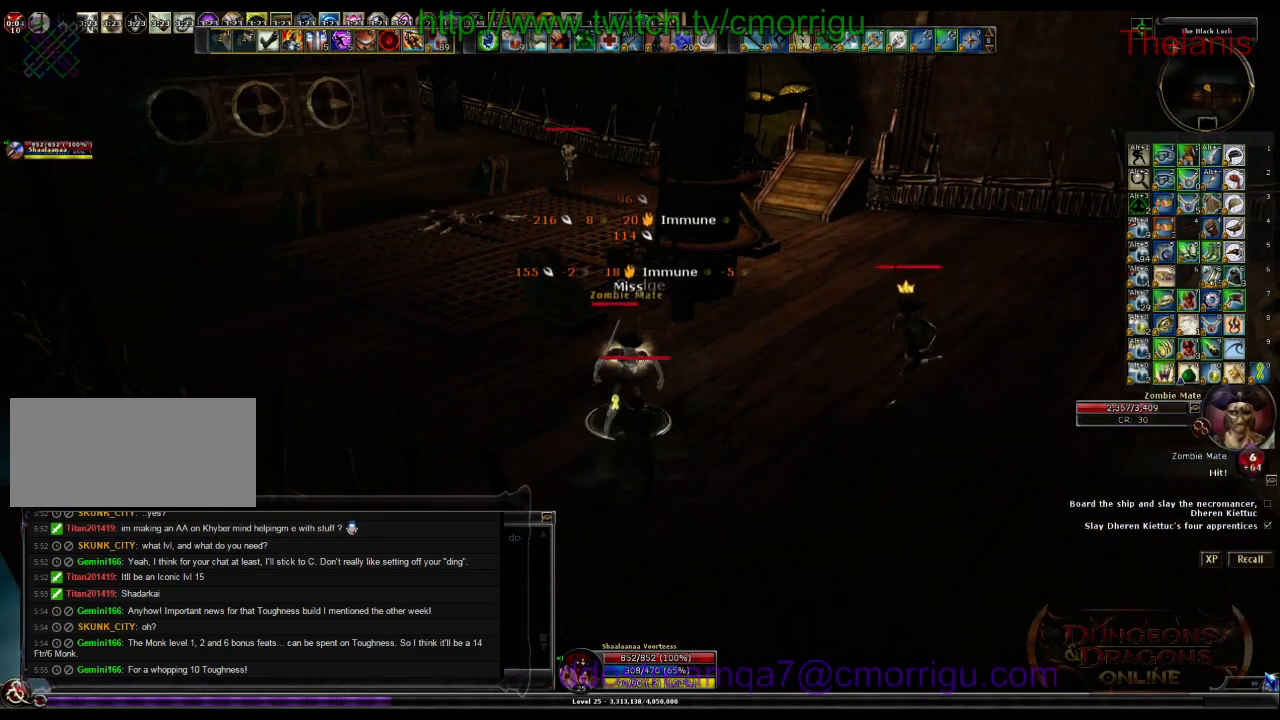
{"keys": [], "events": []}
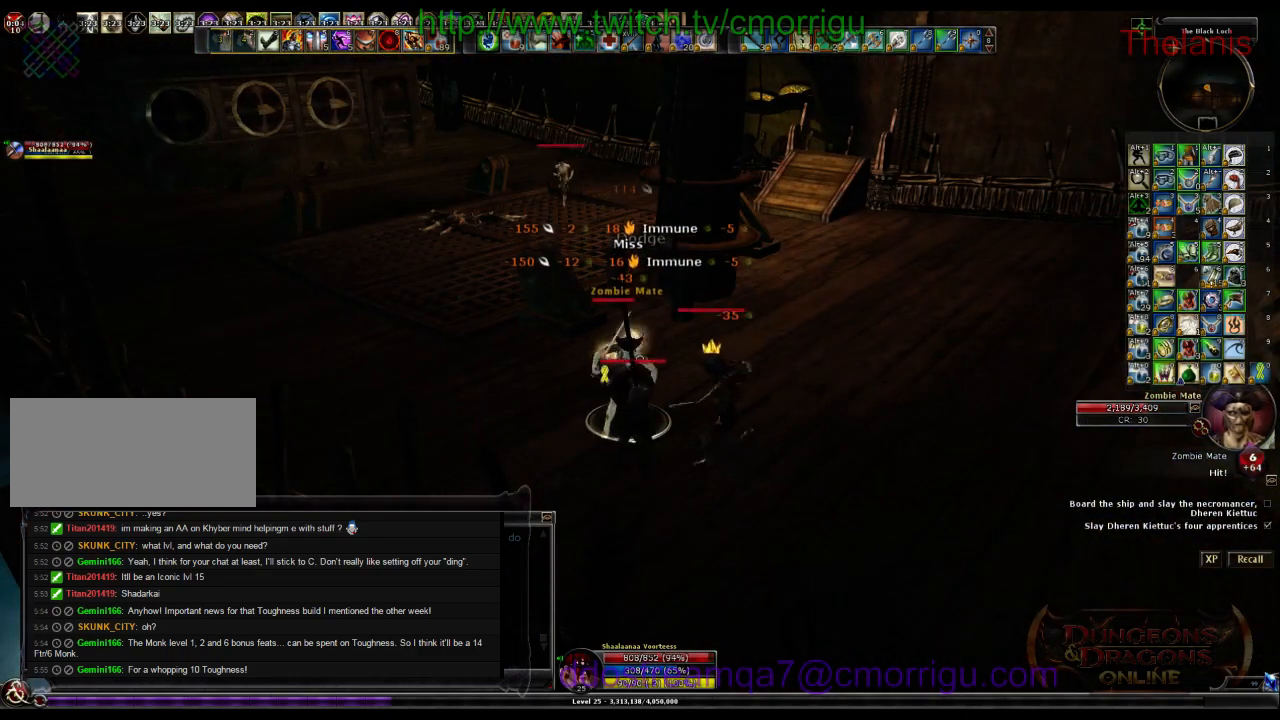
{"keys": ["1"], "events": [[467, "1", "down"]]}
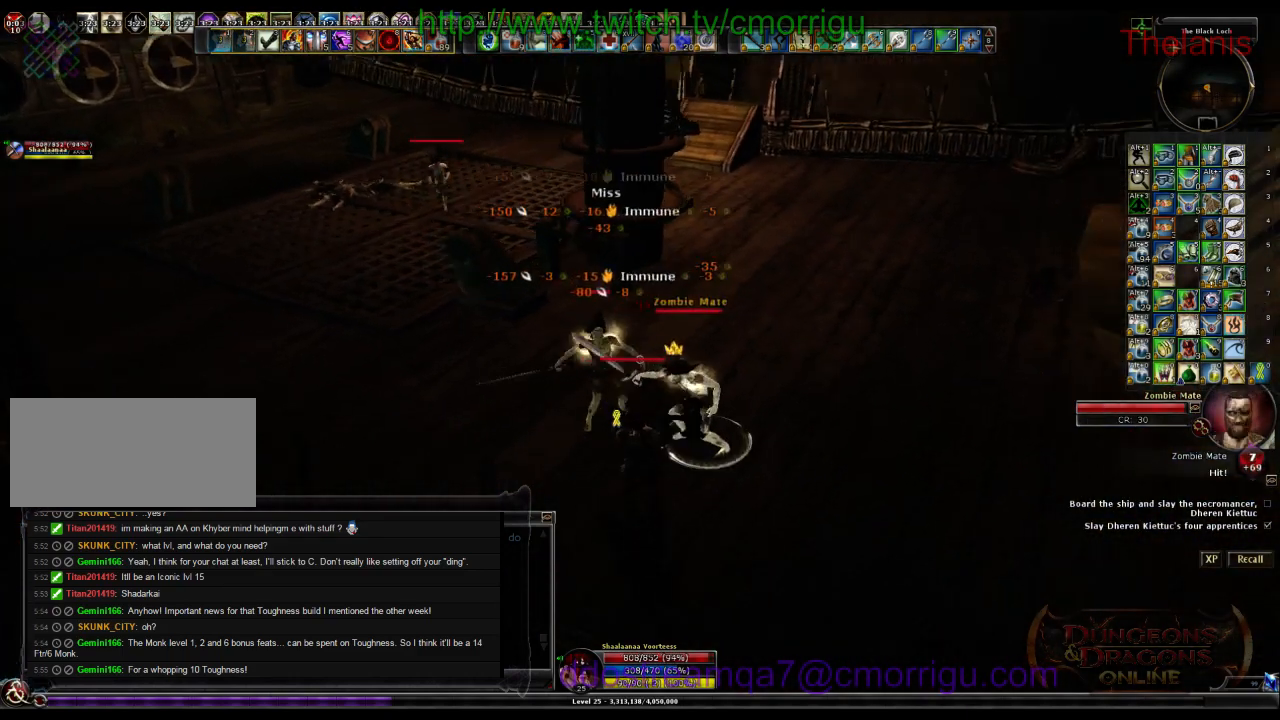
{"keys": [], "events": [[233, "1", "up"]]}
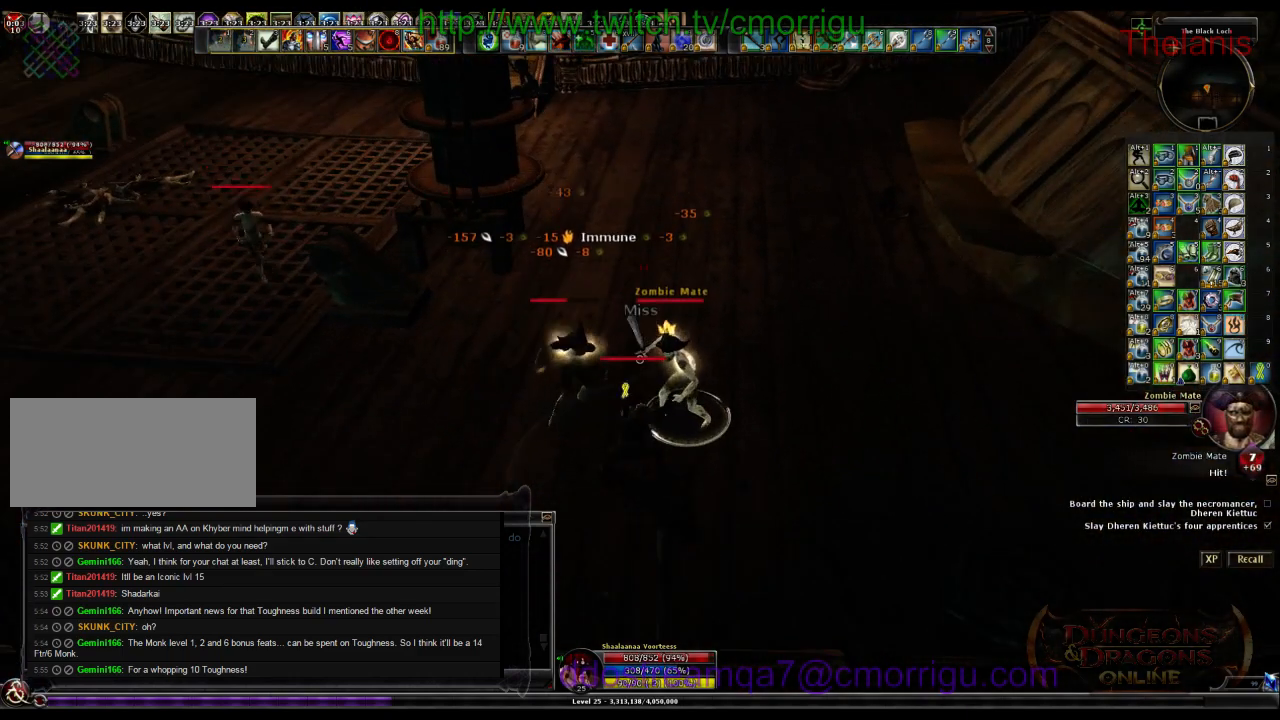
{"keys": [], "events": [[133, "2", "down"], [433, "2", "up"]]}
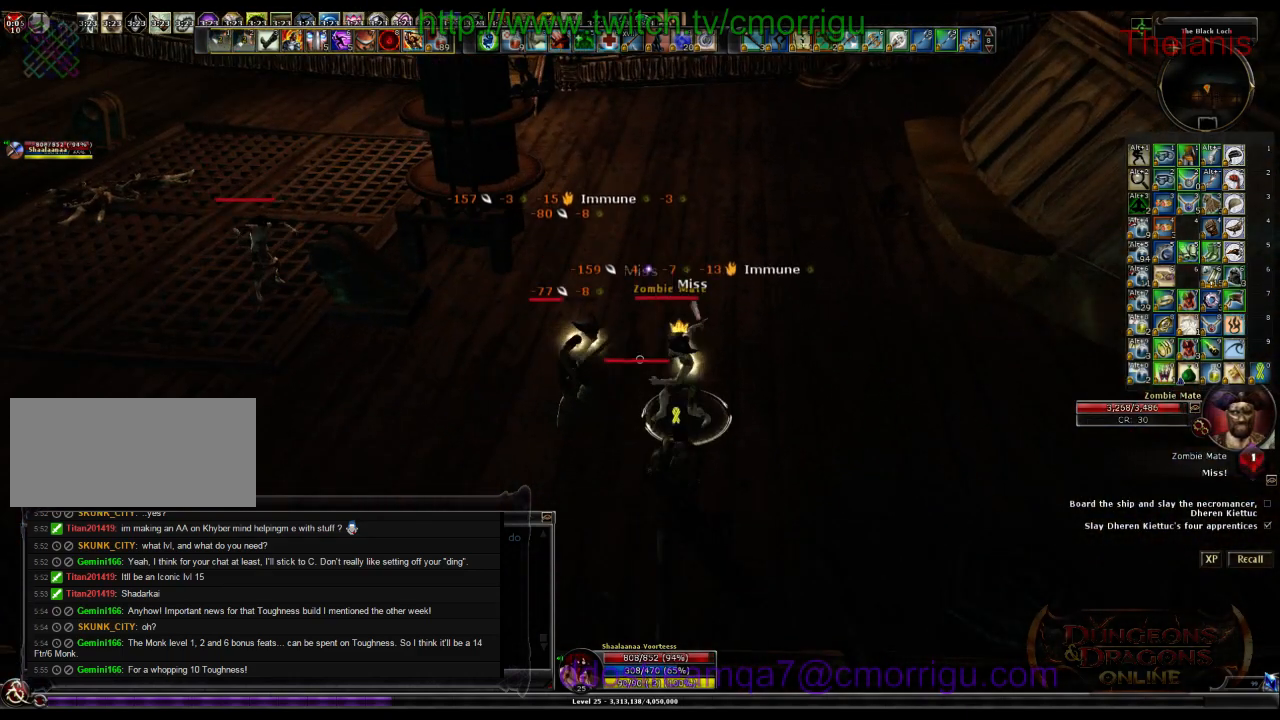
{"keys": [], "events": []}
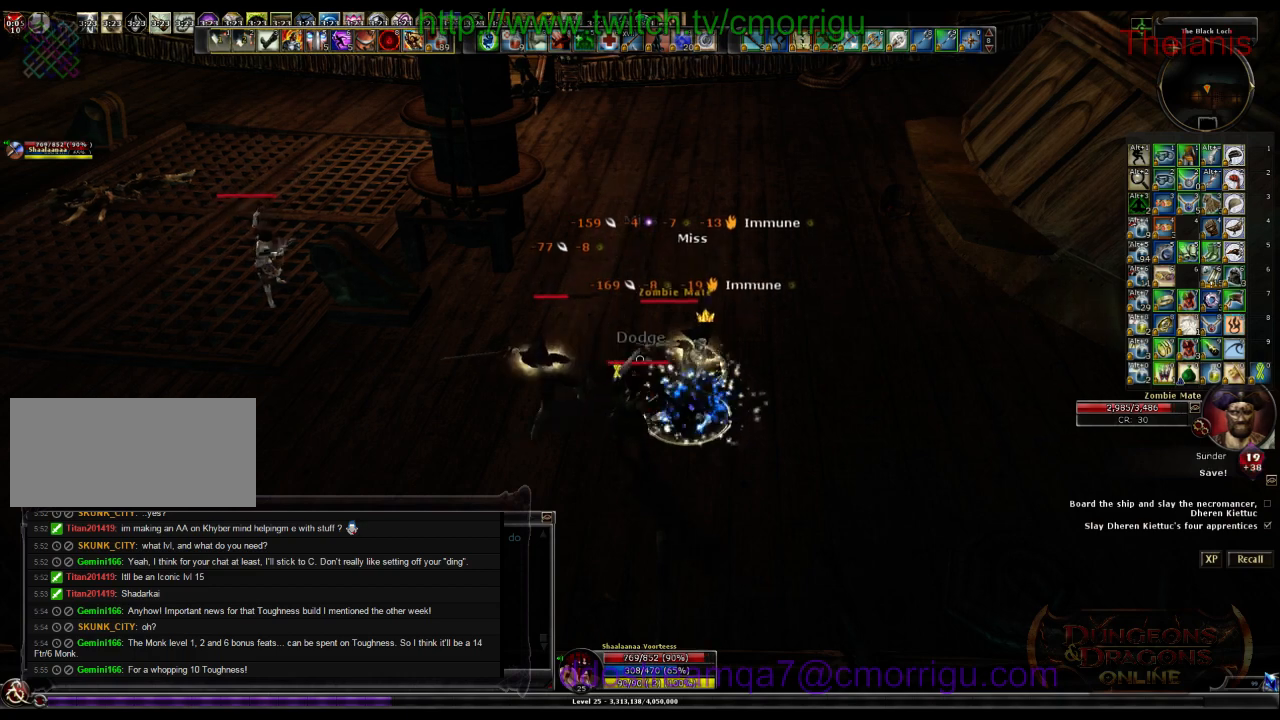
{"keys": [], "events": []}
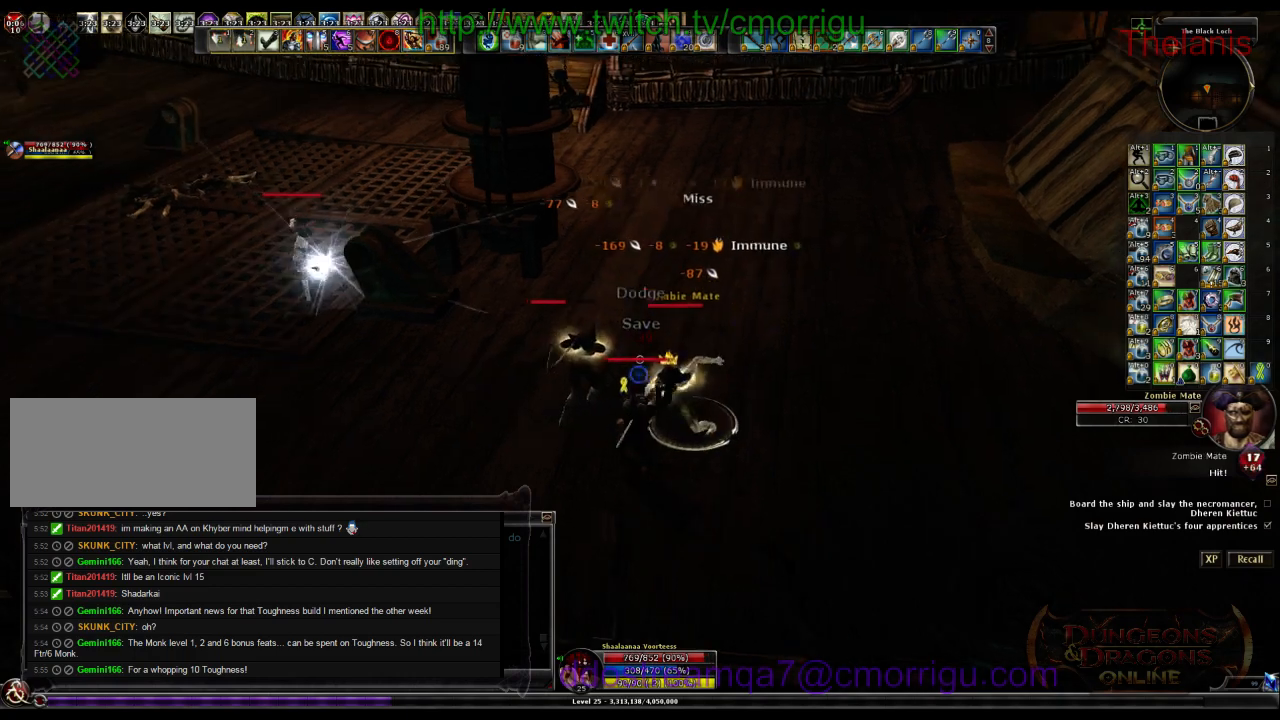
{"keys": [], "events": []}
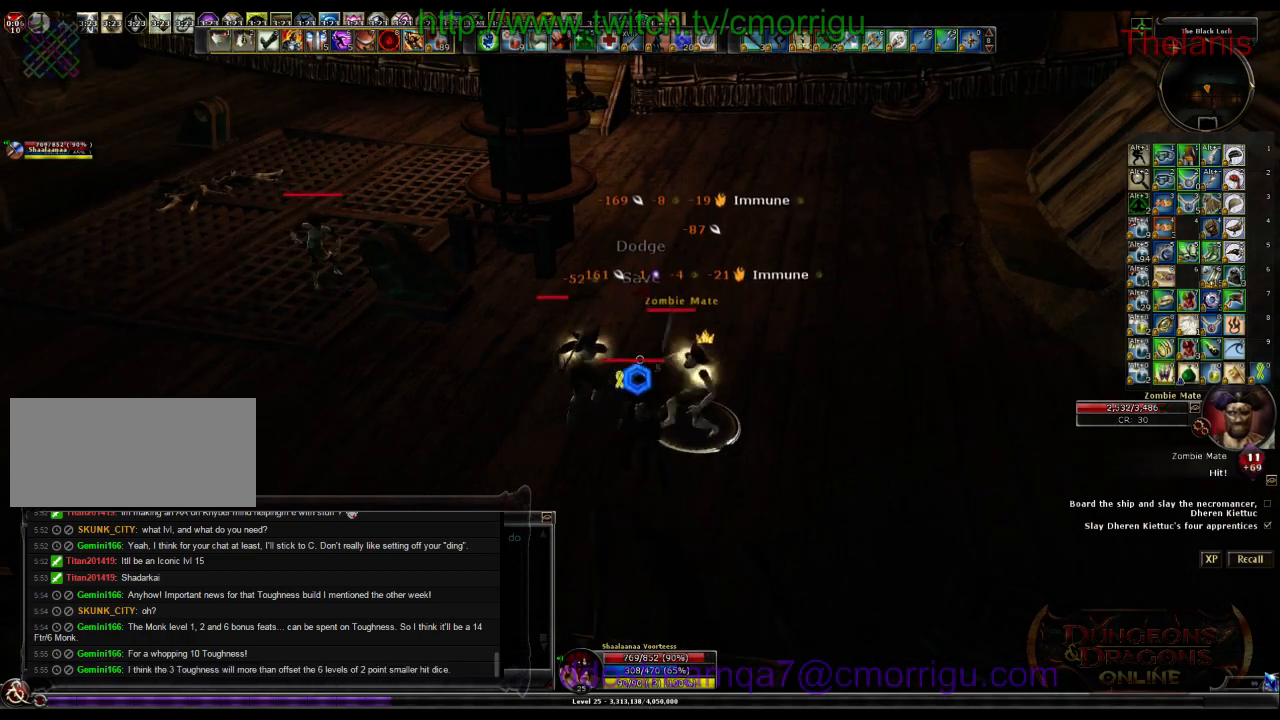
{"keys": ["1"], "events": [[467, "1", "down"]]}
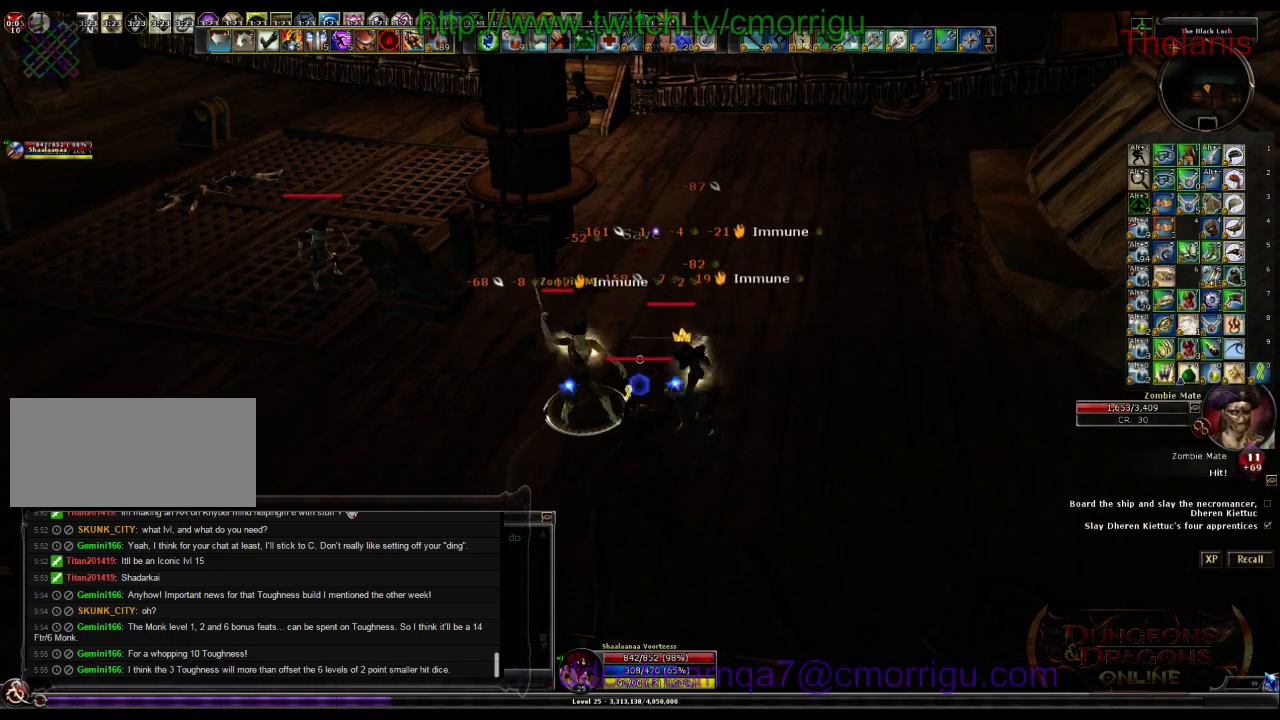
{"keys": [], "events": [[233, "1", "up"]]}
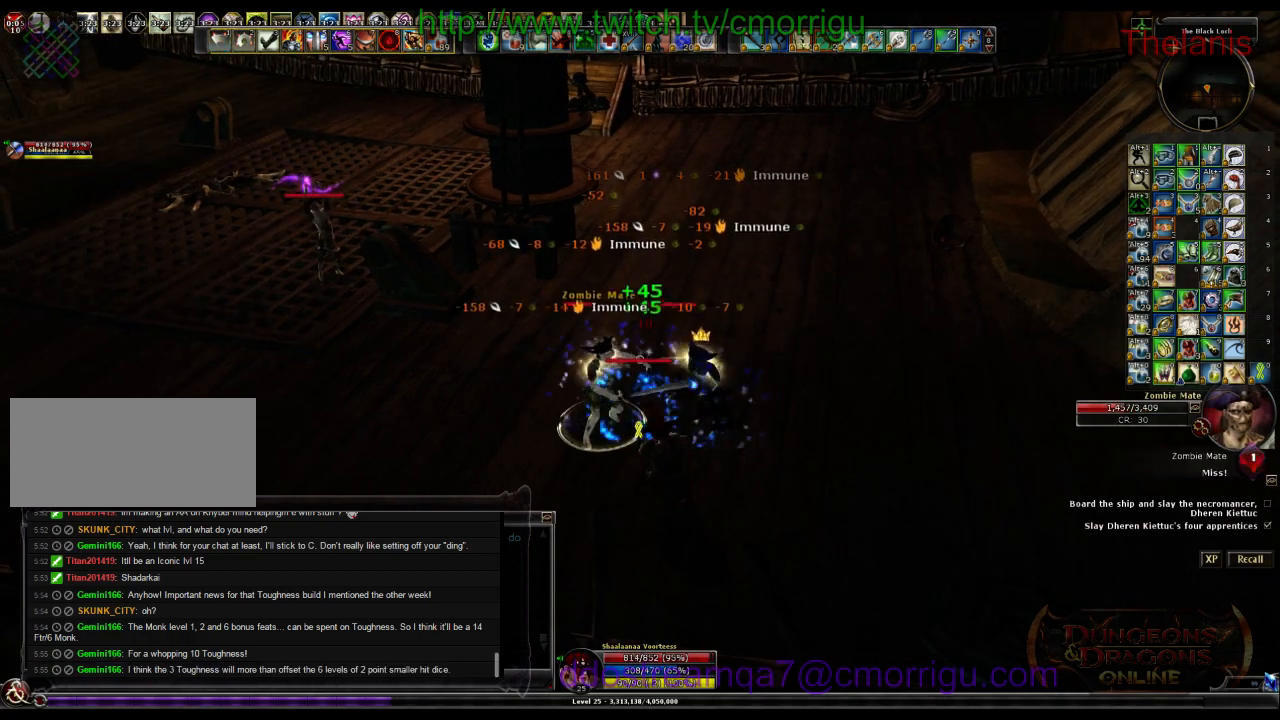
{"keys": [], "events": [[200, "2", "down"], [400, "2", "up"]]}
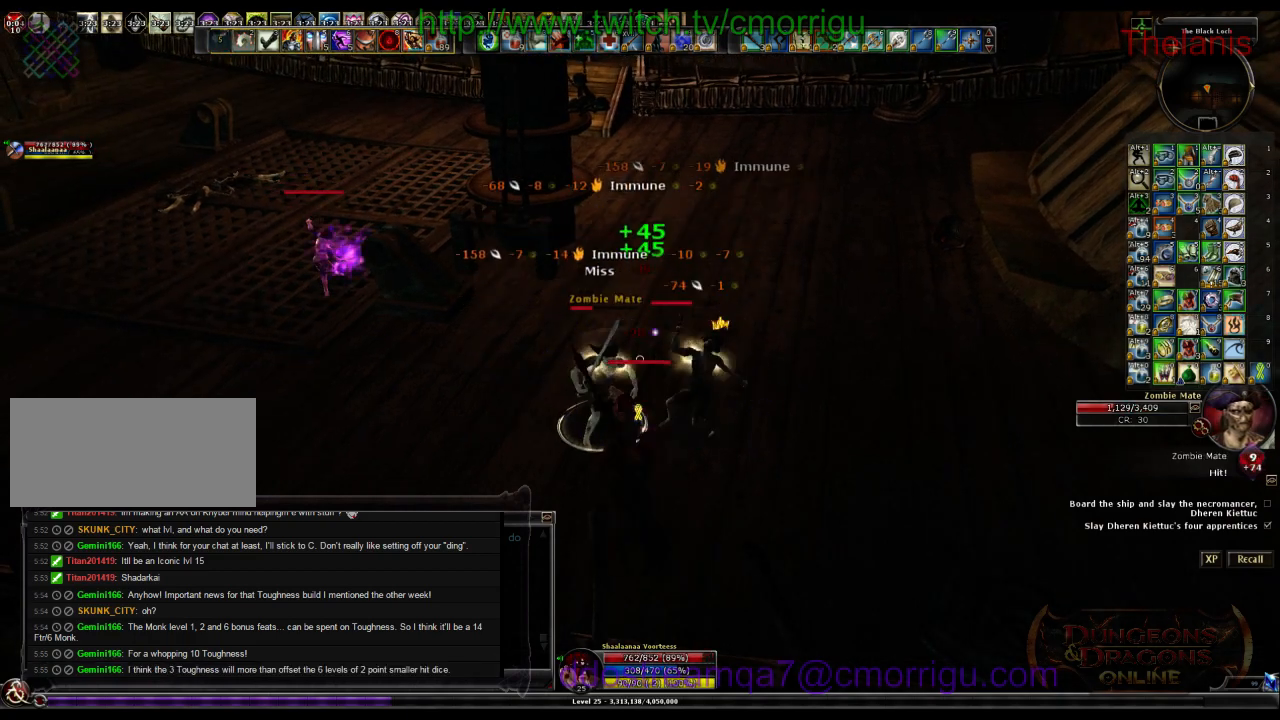
{"keys": [], "events": []}